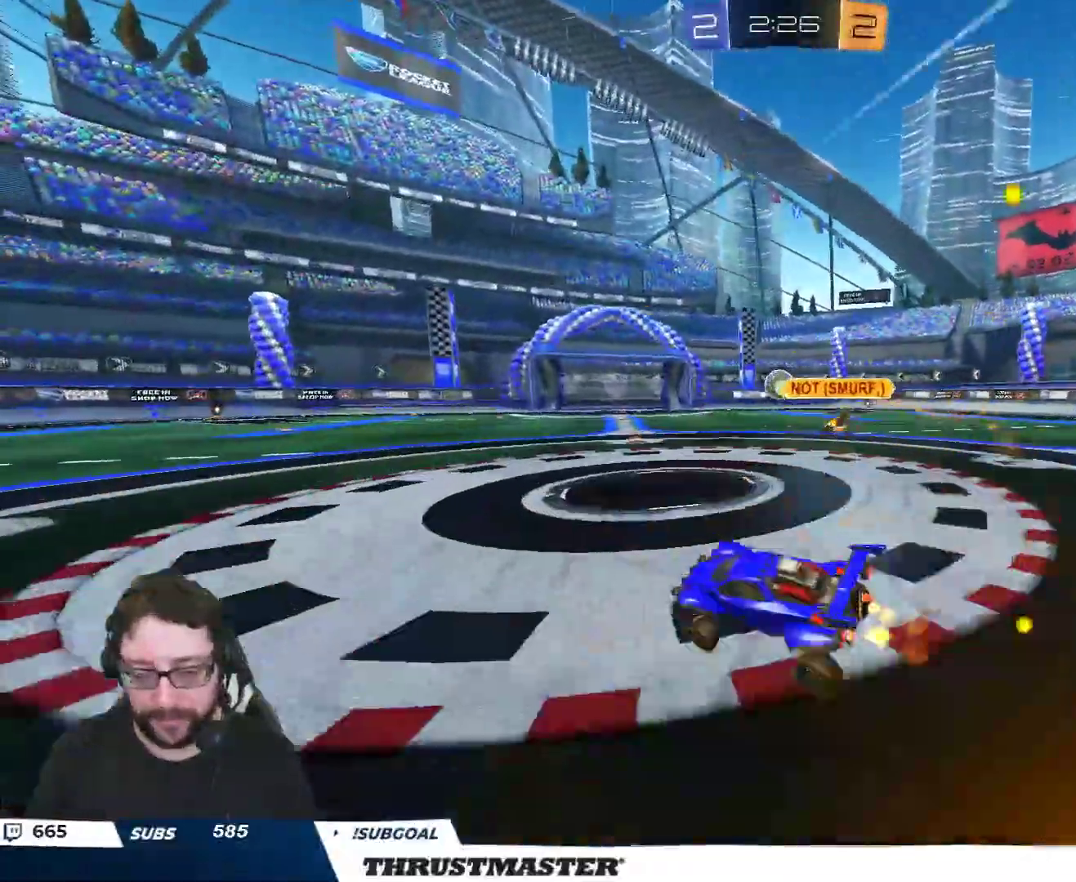
Gameplay with a controller (Xbox layout); each line is a JSON object with the inputs held at the frame after it (dt_ms = milliseconds from this image to that frame). "events" lists button and stick changes between this image and that frame as [ms after this image, input, new state], when the widget could be followed in between.
{"dt_ms": 500, "buttons": ["B", "R2"], "left_stick": "center", "right_stick": "center", "events": [[33, "left_stick", "down"], [117, "left_stick", "right"], [167, "R2", "down"], [183, "B", "down"], [183, "Y", "down"], [333, "Y", "up"], [450, "left_stick", "center"]]}
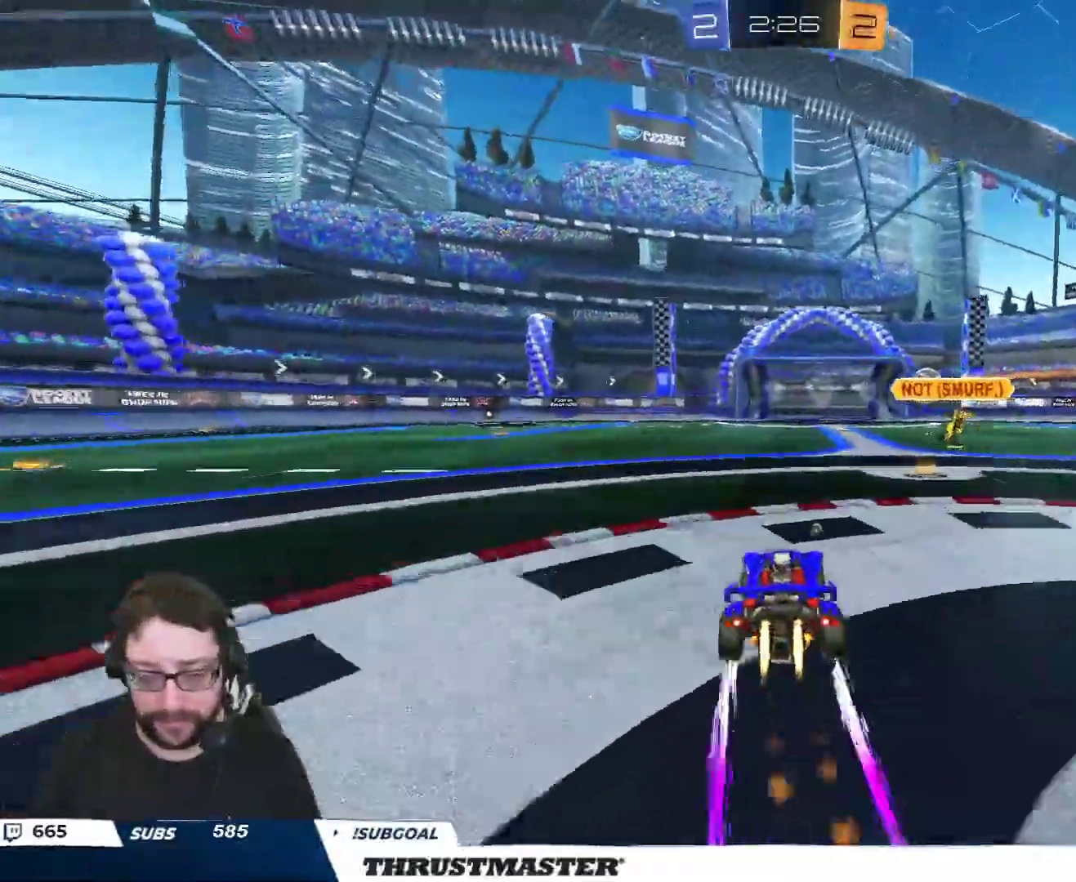
{"dt_ms": 500, "buttons": ["R2"], "left_stick": "center", "right_stick": "center", "events": [[33, "left_stick", "down"], [200, "left_stick", "center"], [233, "Y", "down"], [250, "B", "up"], [300, "Y", "up"]]}
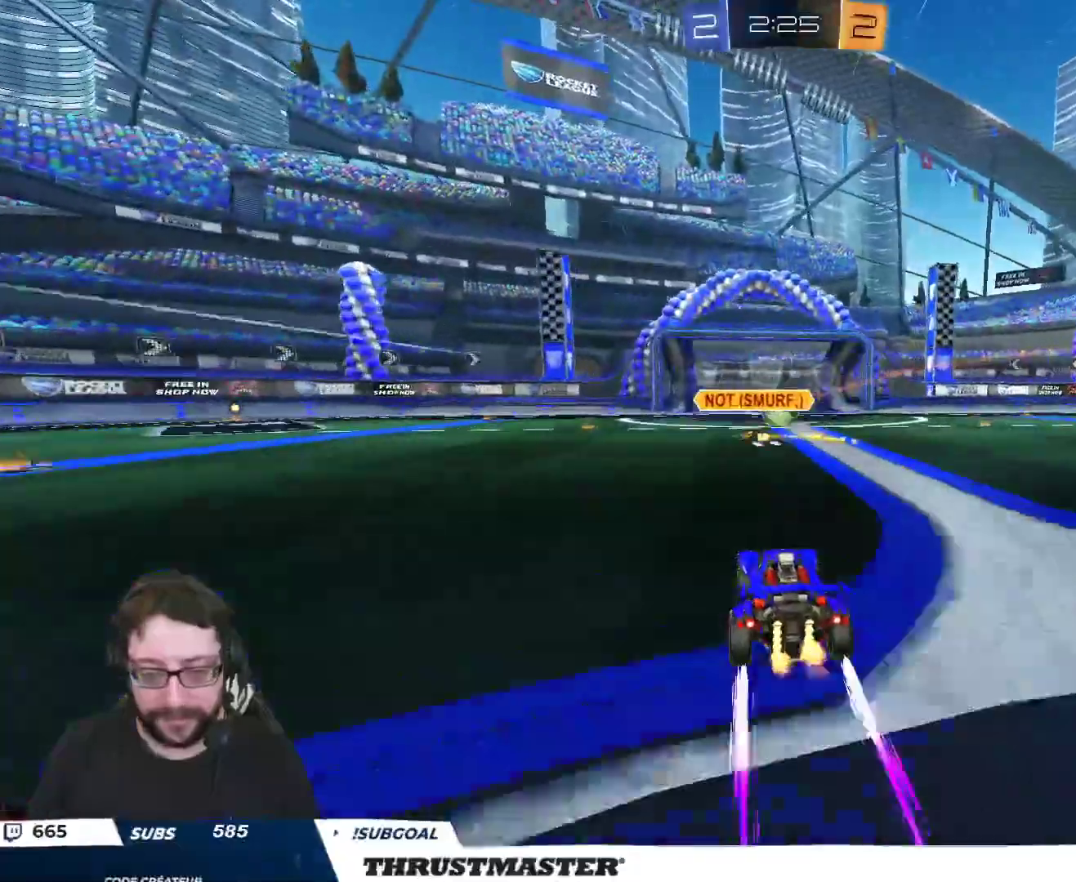
{"dt_ms": 500, "buttons": ["R2"], "left_stick": "center", "right_stick": "center", "events": []}
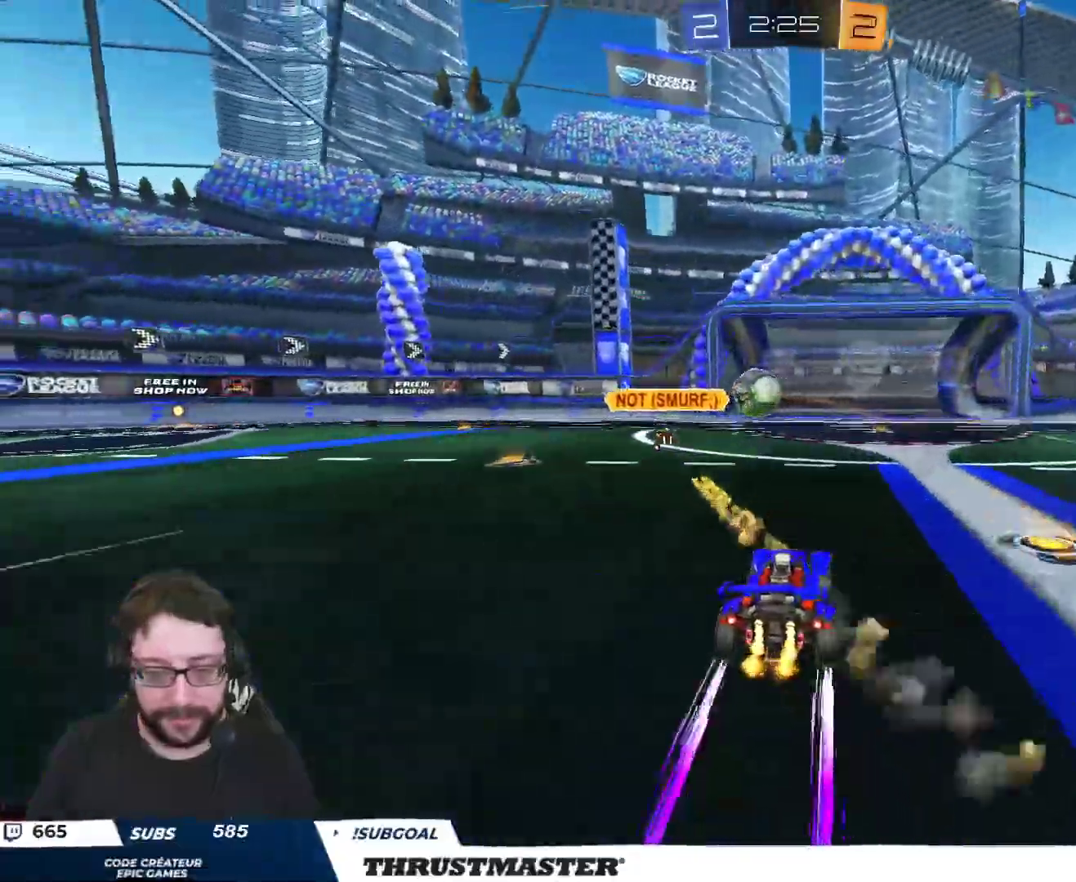
{"dt_ms": 500, "buttons": [], "left_stick": "center", "right_stick": "center", "events": [[133, "R2", "up"]]}
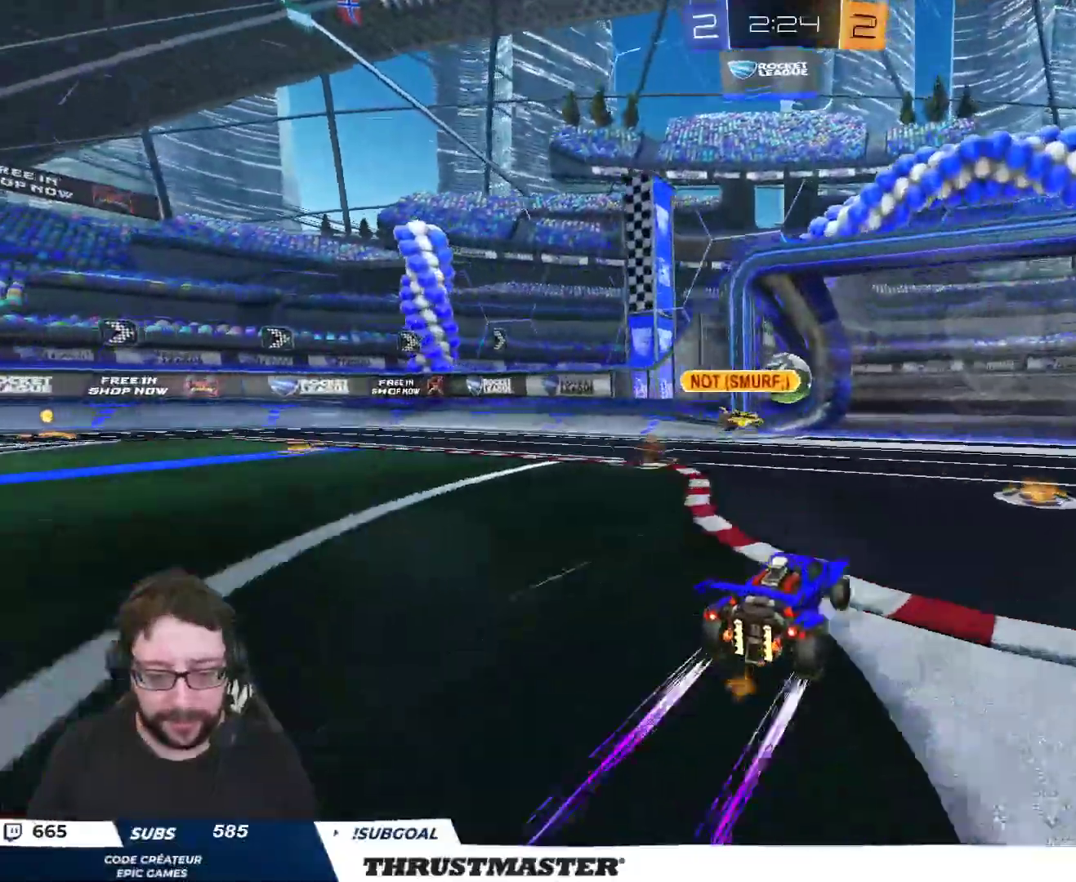
{"dt_ms": 500, "buttons": [], "left_stick": "center", "right_stick": "center", "events": [[83, "R2", "down"], [100, "Y", "down"], [183, "Y", "up"], [217, "R2", "up"]]}
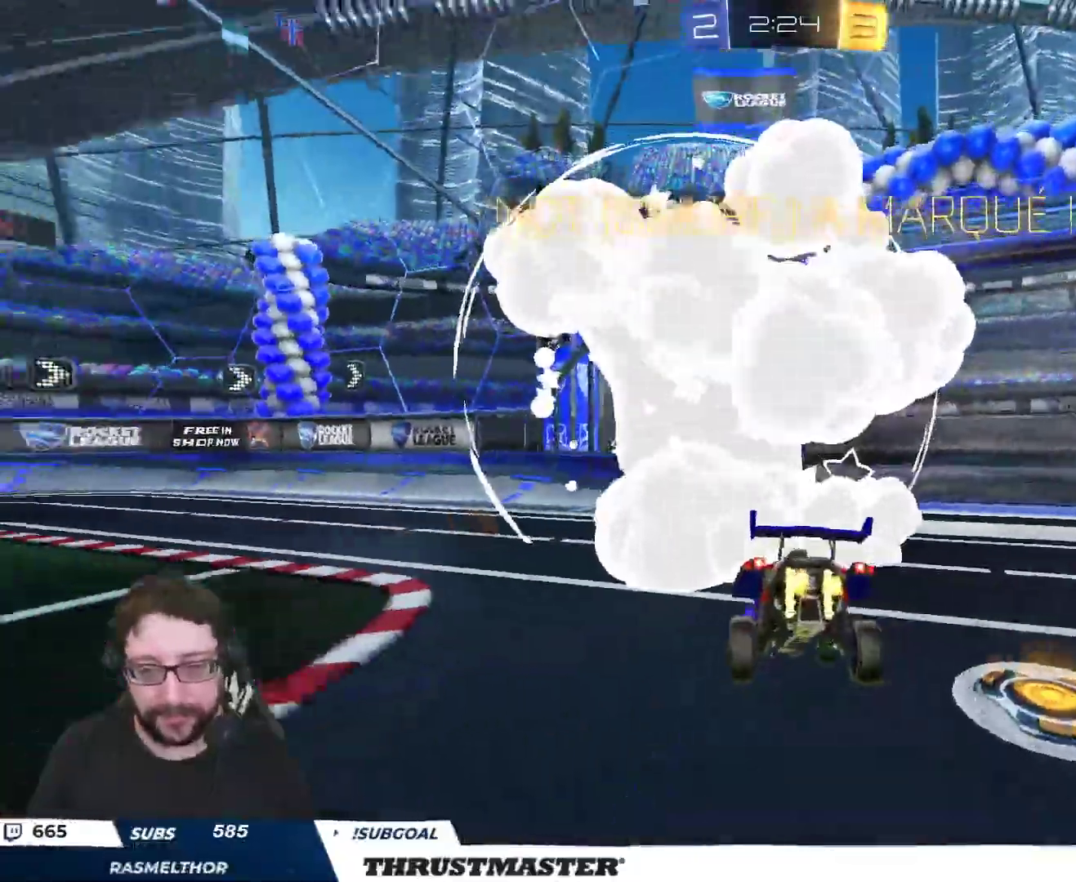
{"dt_ms": 500, "buttons": ["A"], "left_stick": "down", "right_stick": "center", "events": [[267, "left_stick", "down"], [317, "A", "down"], [367, "A", "up"], [433, "A", "down"]]}
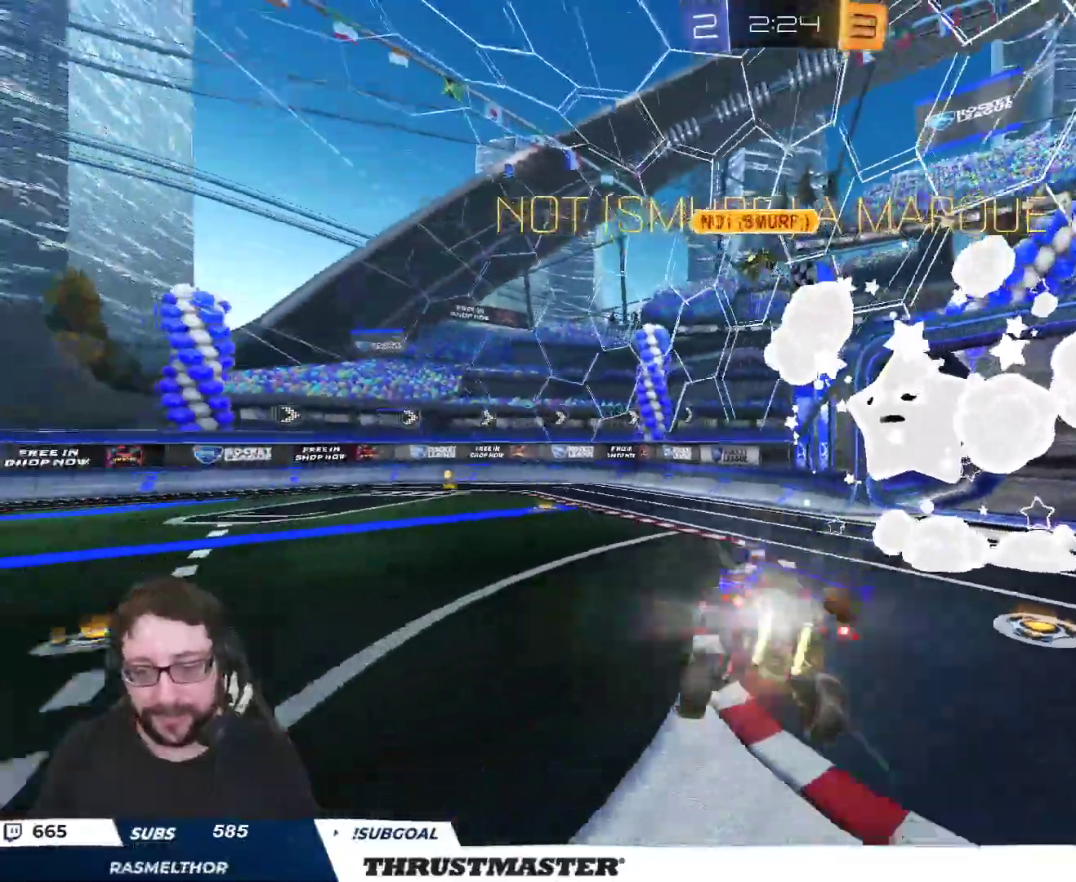
{"dt_ms": 500, "buttons": ["B", "Y", "L1", "R2"], "left_stick": "up", "right_stick": "center", "events": [[17, "A", "up"], [433, "left_stick", "up"], [450, "L1", "down"], [467, "R2", "down"], [500, "B", "down"], [500, "Y", "down"]]}
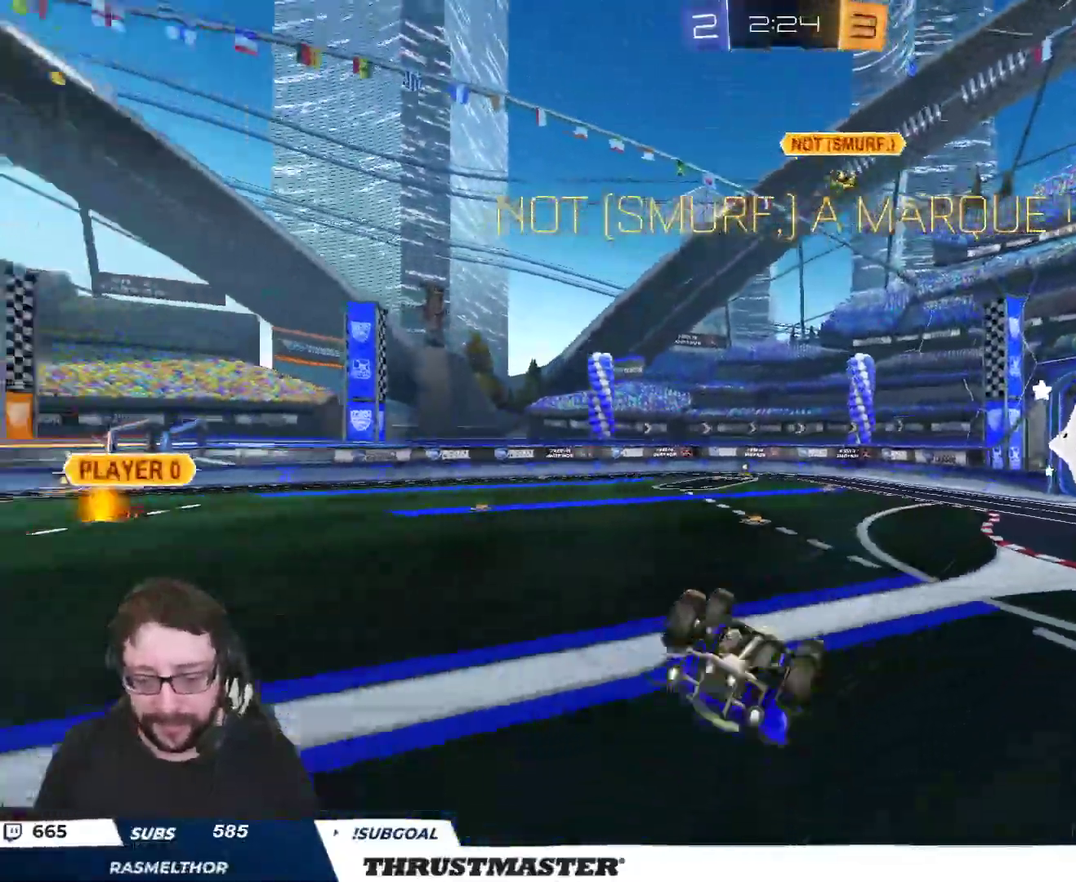
{"dt_ms": 500, "buttons": ["R2"], "left_stick": "center", "right_stick": "center", "events": [[133, "Y", "up"], [217, "Y", "down"], [283, "B", "up"], [300, "Y", "up"], [367, "L1", "up"], [383, "left_stick", "center"], [417, "Y", "down"], [483, "Y", "up"]]}
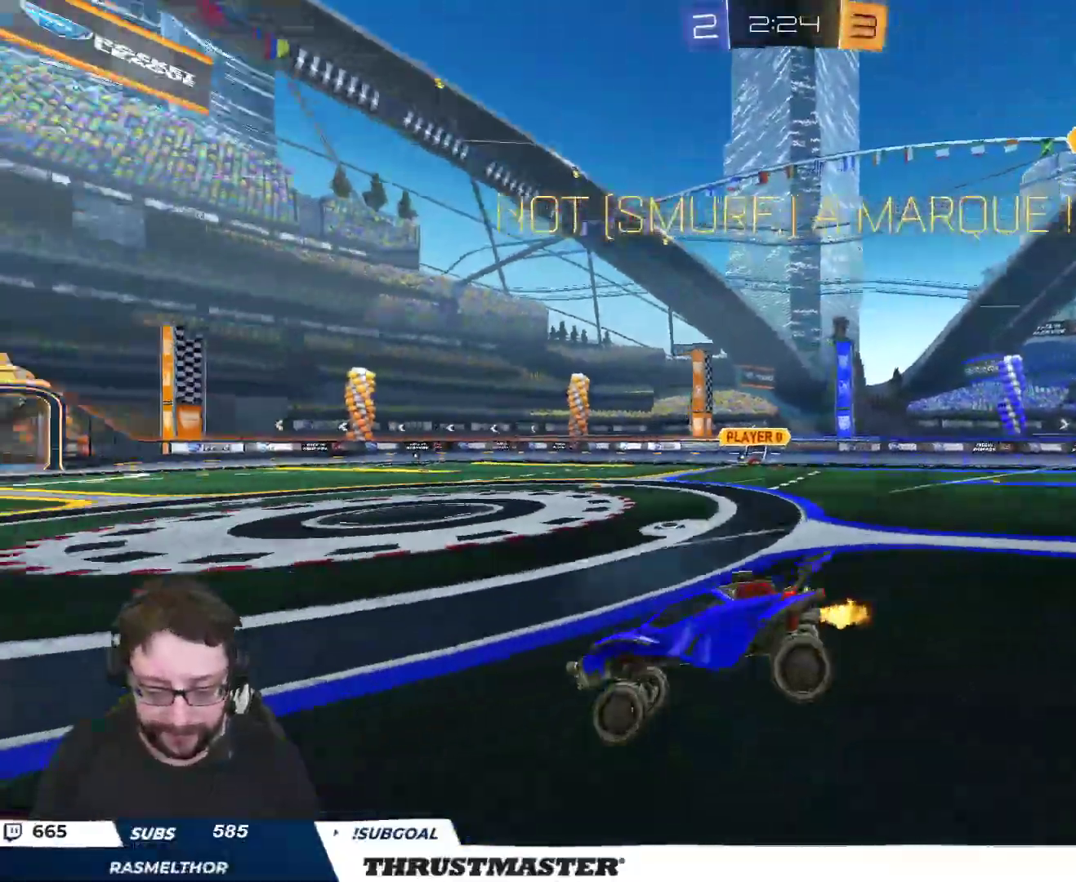
{"dt_ms": 500, "buttons": ["A", "R2"], "left_stick": "left", "right_stick": "center", "events": [[400, "left_stick", "left"], [433, "A", "down"]]}
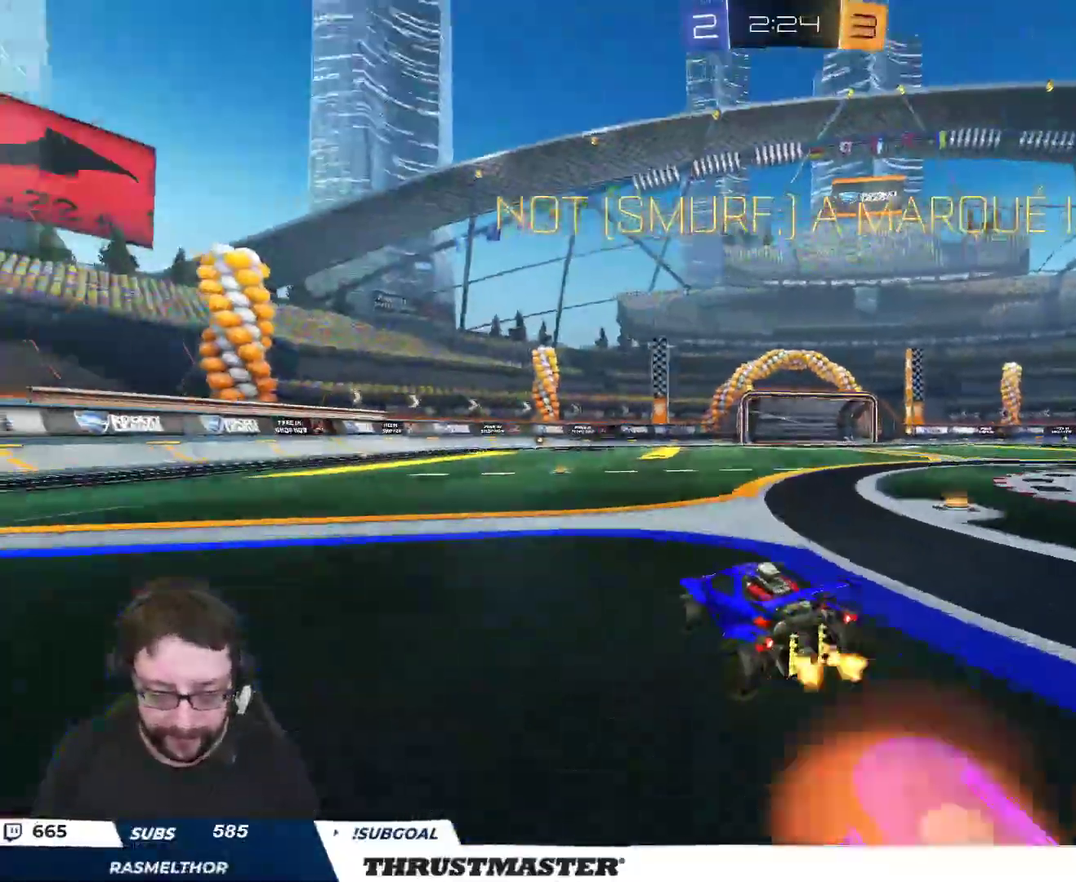
{"dt_ms": 500, "buttons": [], "left_stick": "up-right", "right_stick": "center", "events": [[17, "A", "up"], [17, "L2", "down"], [17, "left_stick", "up-right"], [67, "A", "down"], [133, "A", "up"], [317, "Y", "down"], [400, "Y", "up"], [417, "R2", "up"], [483, "L2", "up"]]}
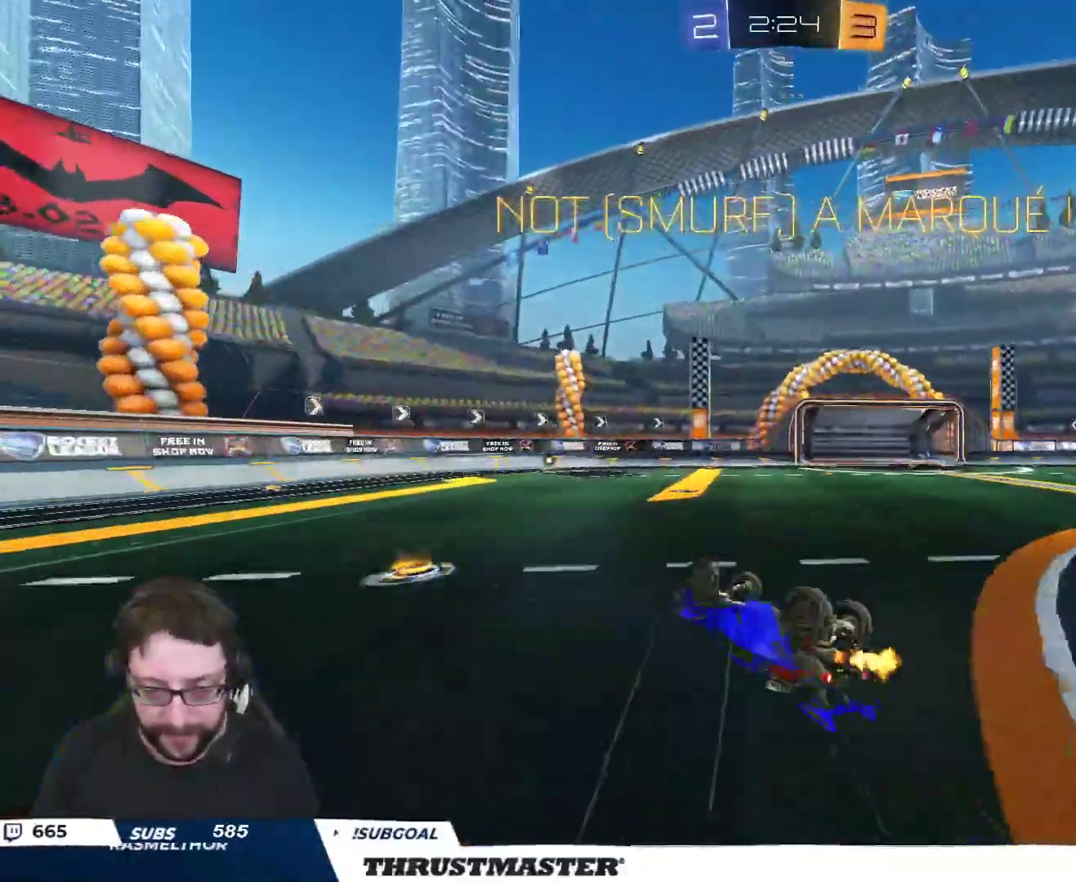
{"dt_ms": 500, "buttons": ["R2"], "left_stick": "center", "right_stick": "center"}
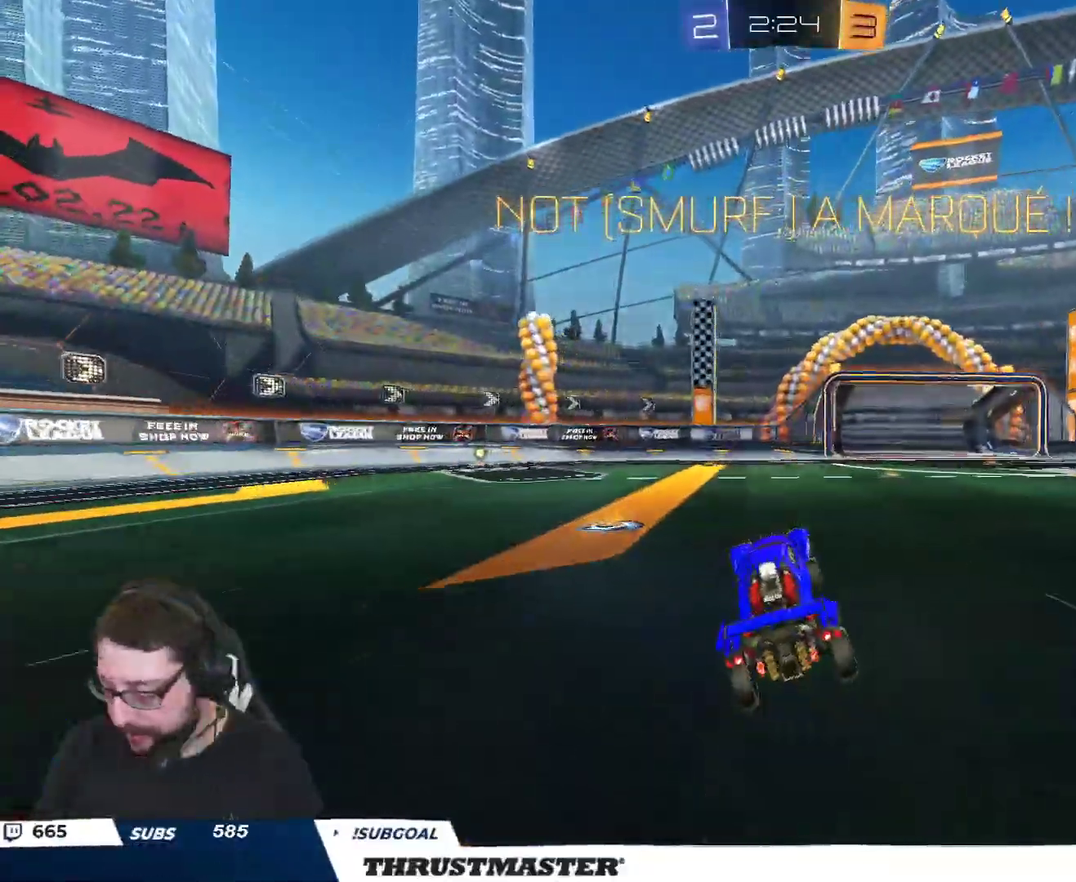
{"dt_ms": 500, "buttons": ["R2"], "left_stick": "center", "right_stick": "center", "events": [[250, "R2", "up"], [467, "R2", "down"]]}
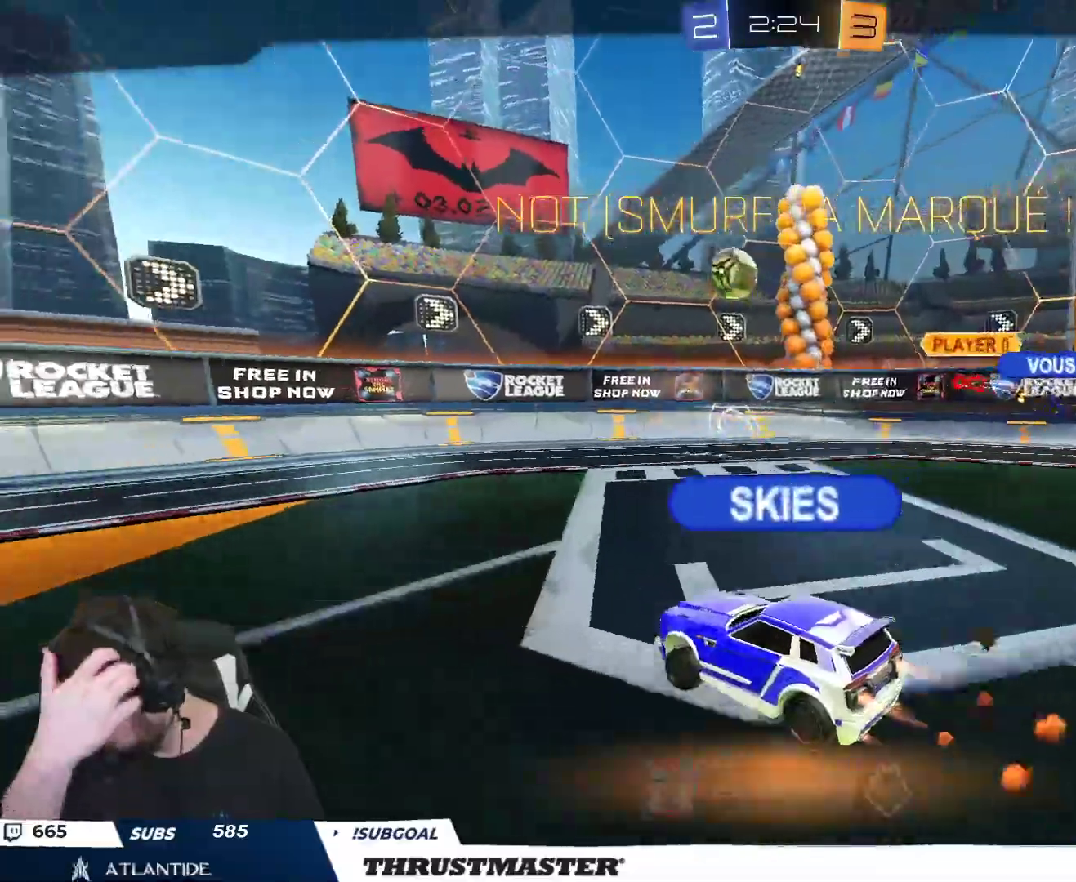
{"dt_ms": 500, "buttons": [], "left_stick": "center", "right_stick": "center", "events": [[33, "R2", "up"]]}
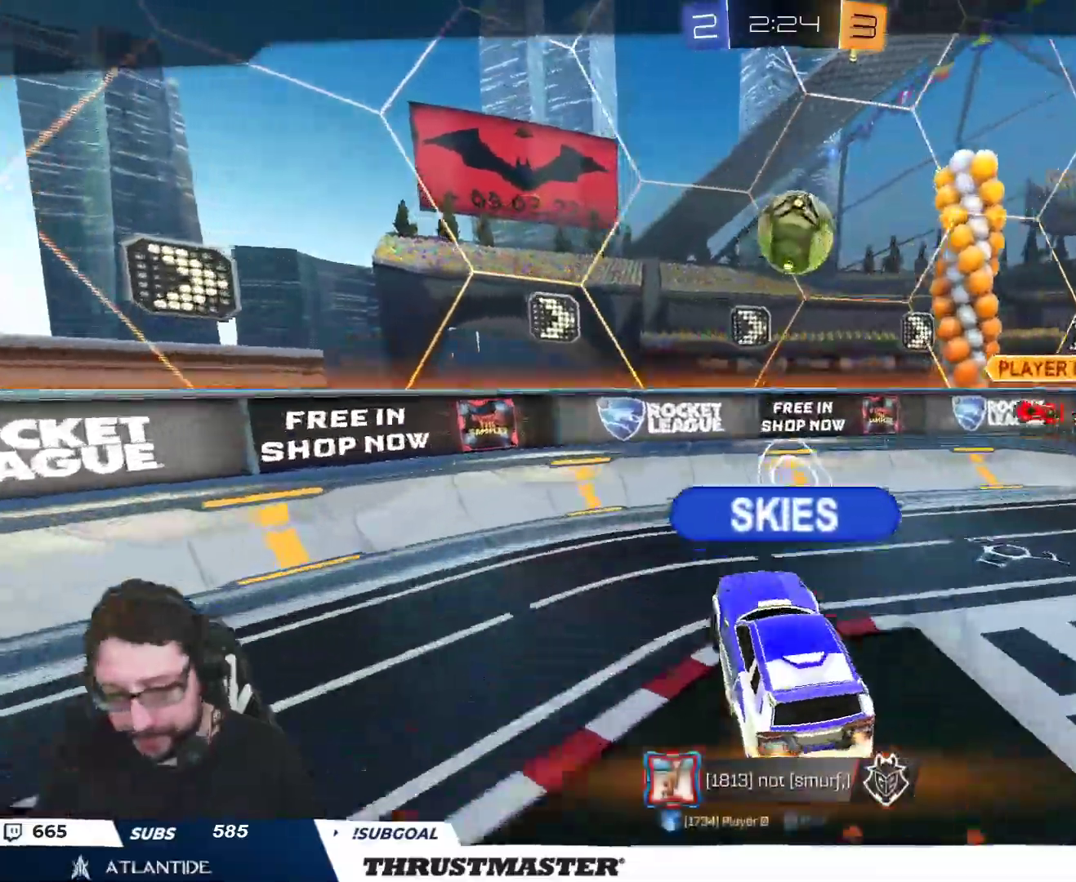
{"dt_ms": 500, "buttons": [], "left_stick": "center", "right_stick": "center", "events": []}
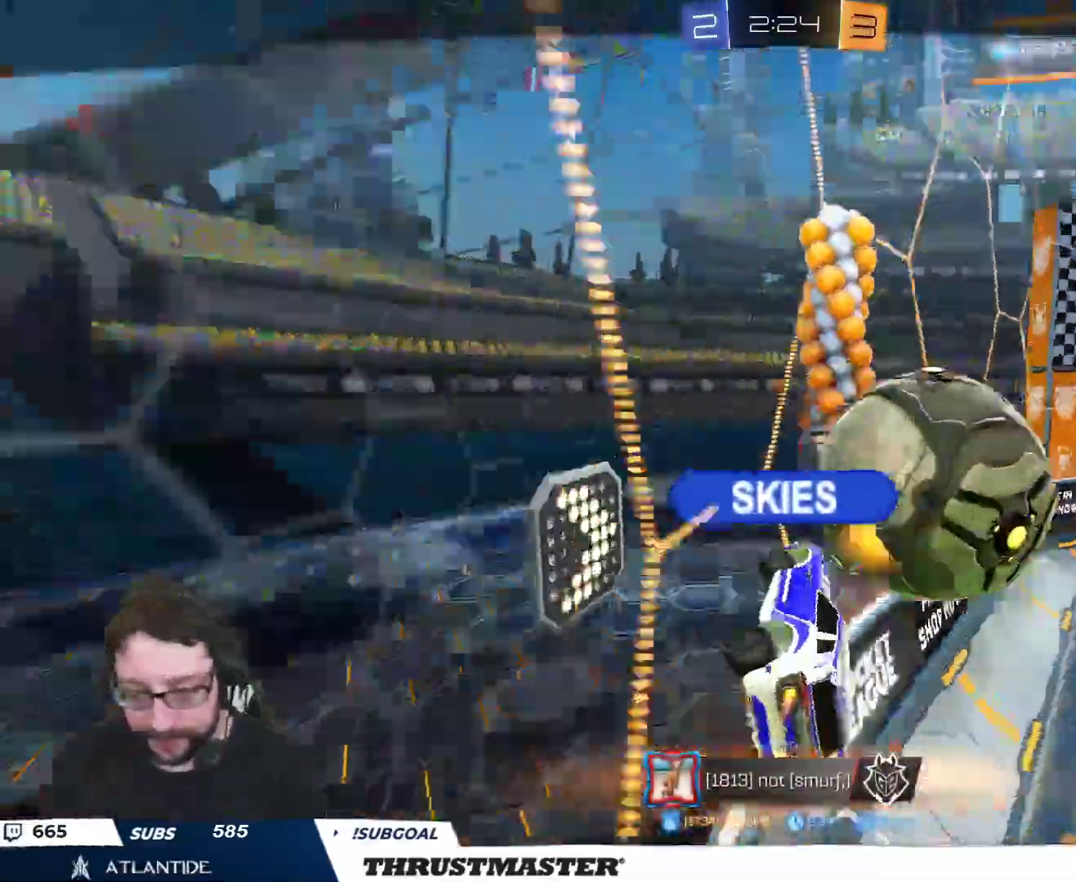
{"dt_ms": 500, "buttons": ["A"], "left_stick": "center", "right_stick": "center", "events": [[500, "A", "down"]]}
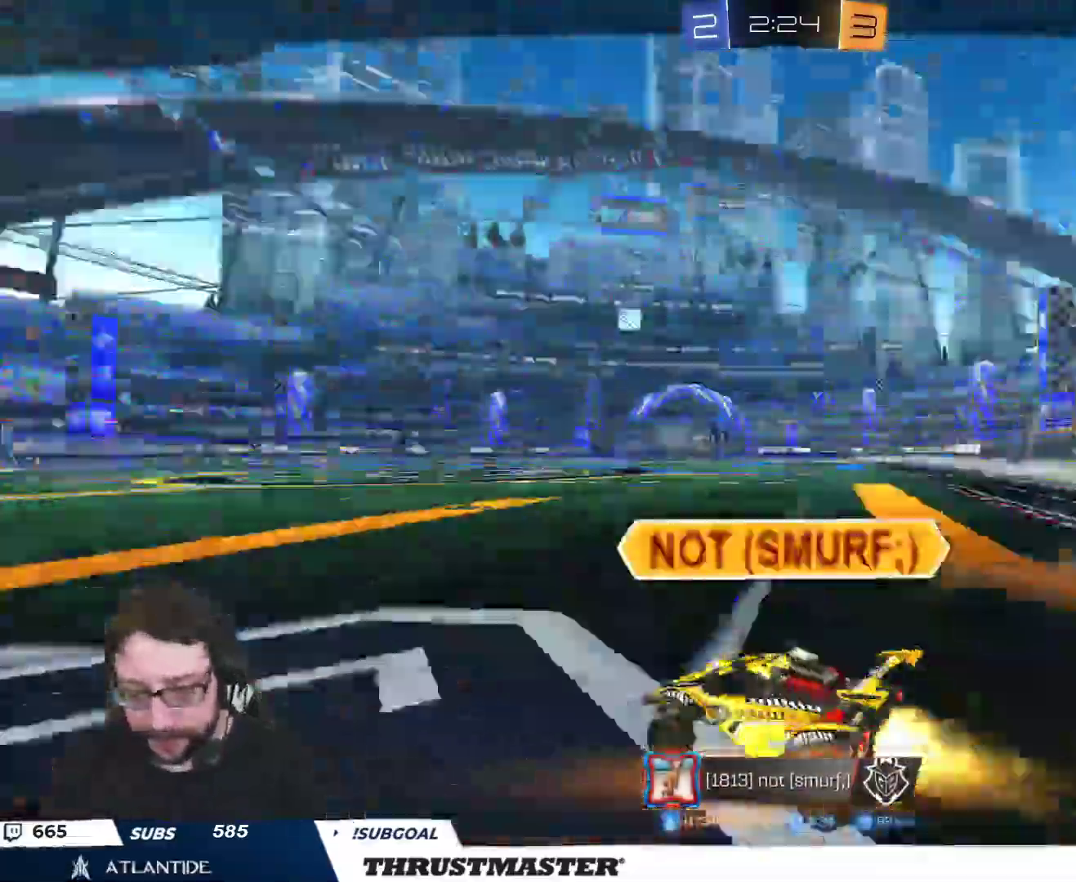
{"dt_ms": 1000, "buttons": ["R2"], "left_stick": "center", "right_stick": "center"}
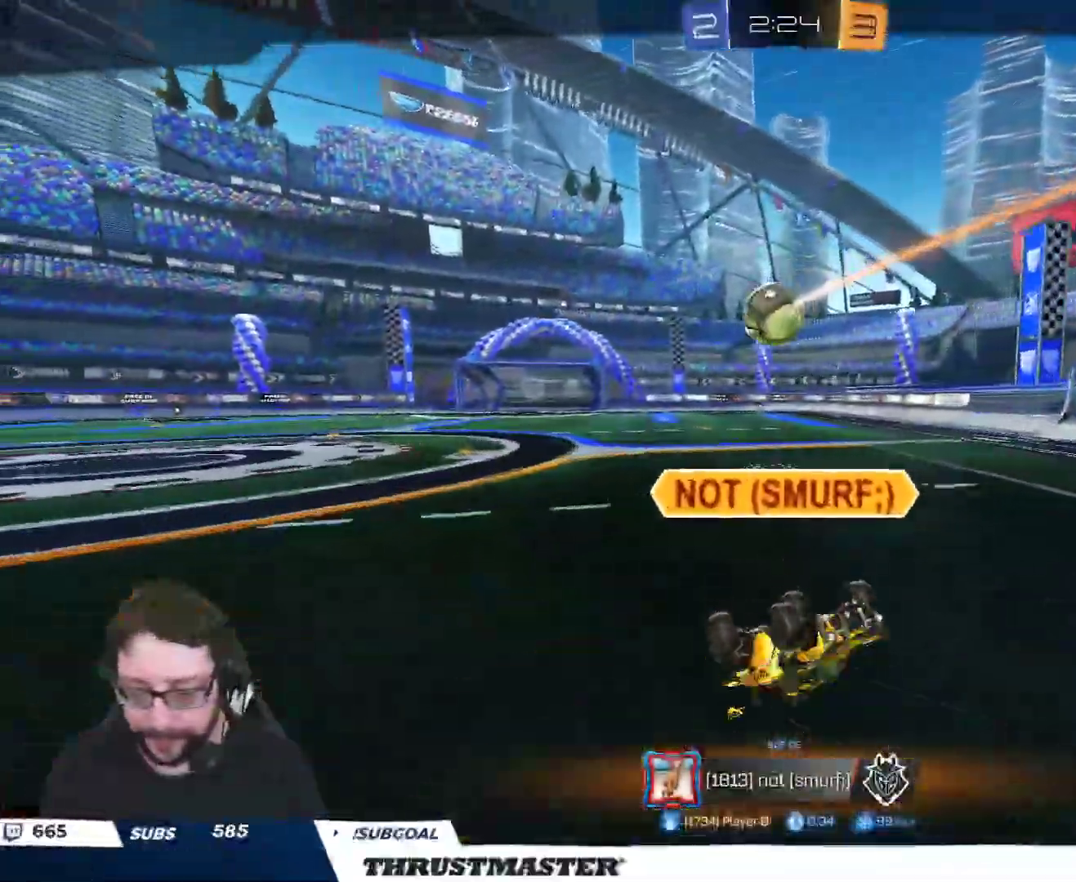
{"dt_ms": 500, "buttons": ["R2"], "left_stick": "center", "right_stick": "center", "events": [[317, "R2", "up"], [383, "R2", "down"]]}
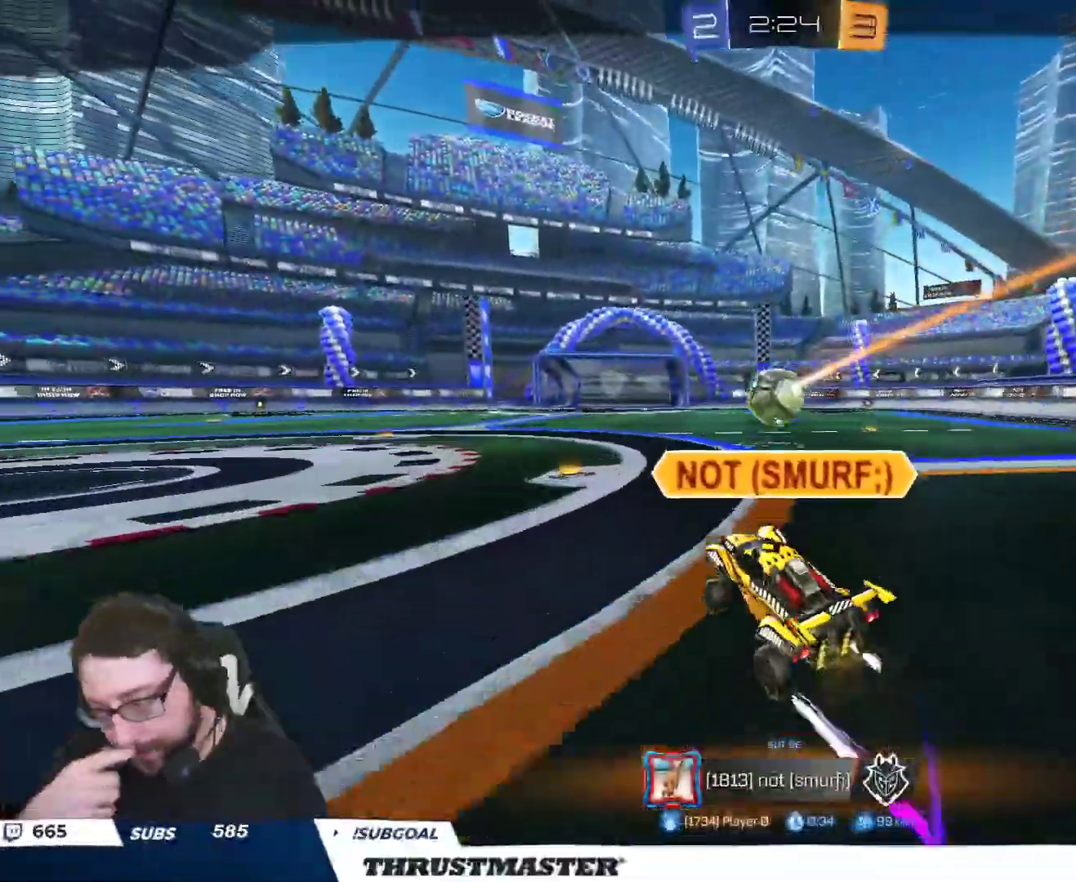
{"dt_ms": 500, "buttons": [], "left_stick": "center", "right_stick": "center", "events": [[183, "R2", "up"]]}
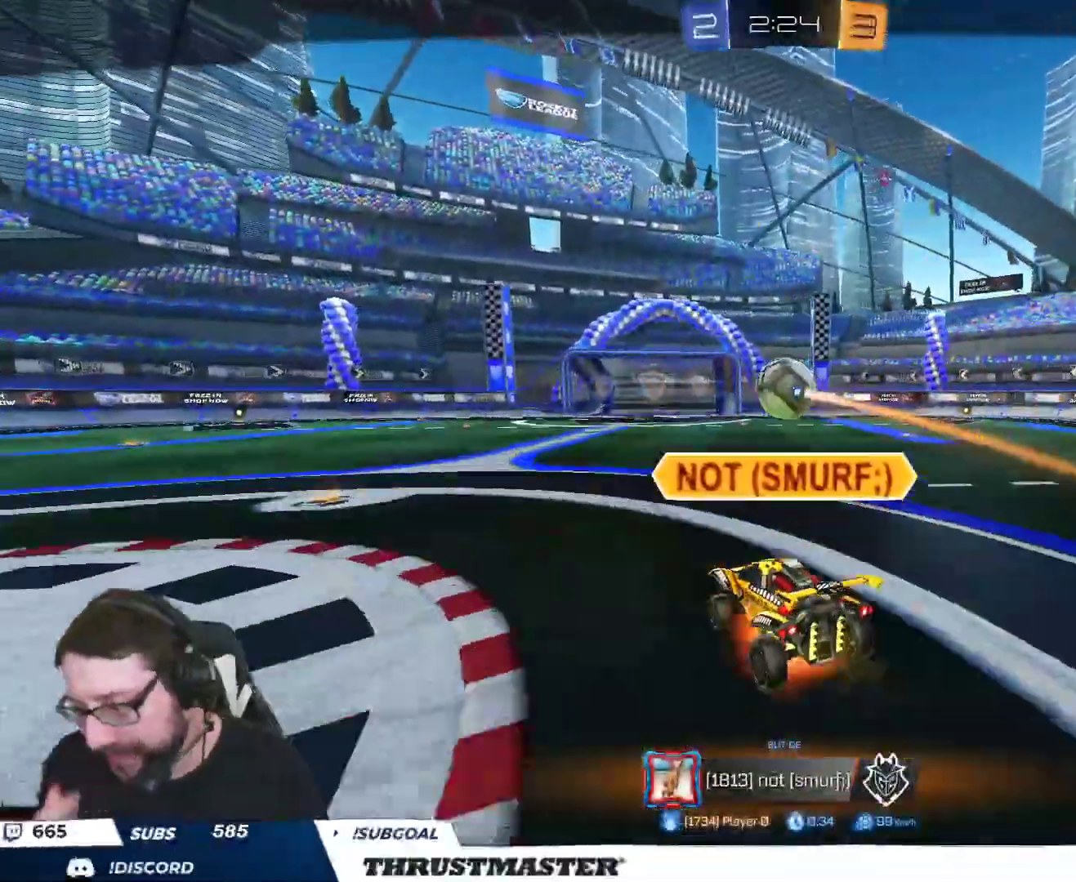
{"dt_ms": 500, "buttons": ["R2"], "left_stick": "center", "right_stick": "center", "events": [[450, "R2", "down"]]}
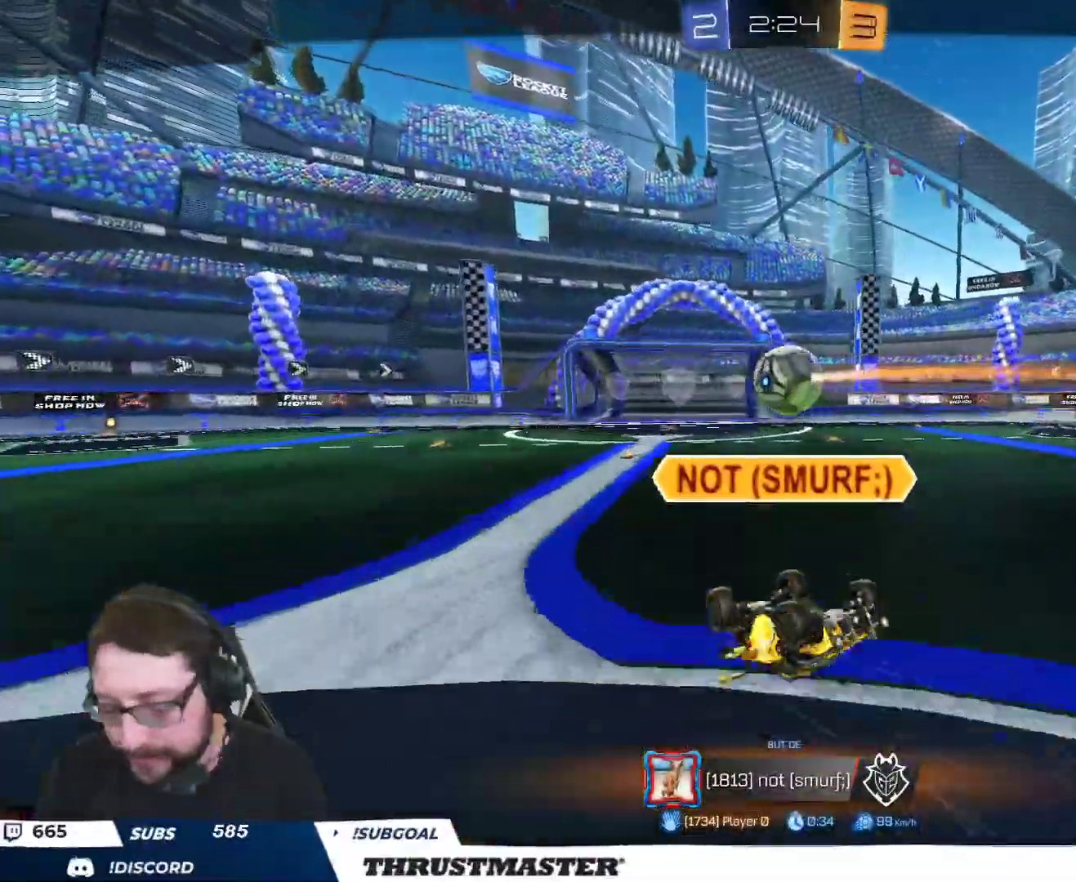
{"dt_ms": 500, "buttons": ["R2"], "left_stick": "center", "right_stick": "center", "events": [[150, "A", "down"], [217, "A", "up"], [317, "Y", "down"], [383, "Y", "up"]]}
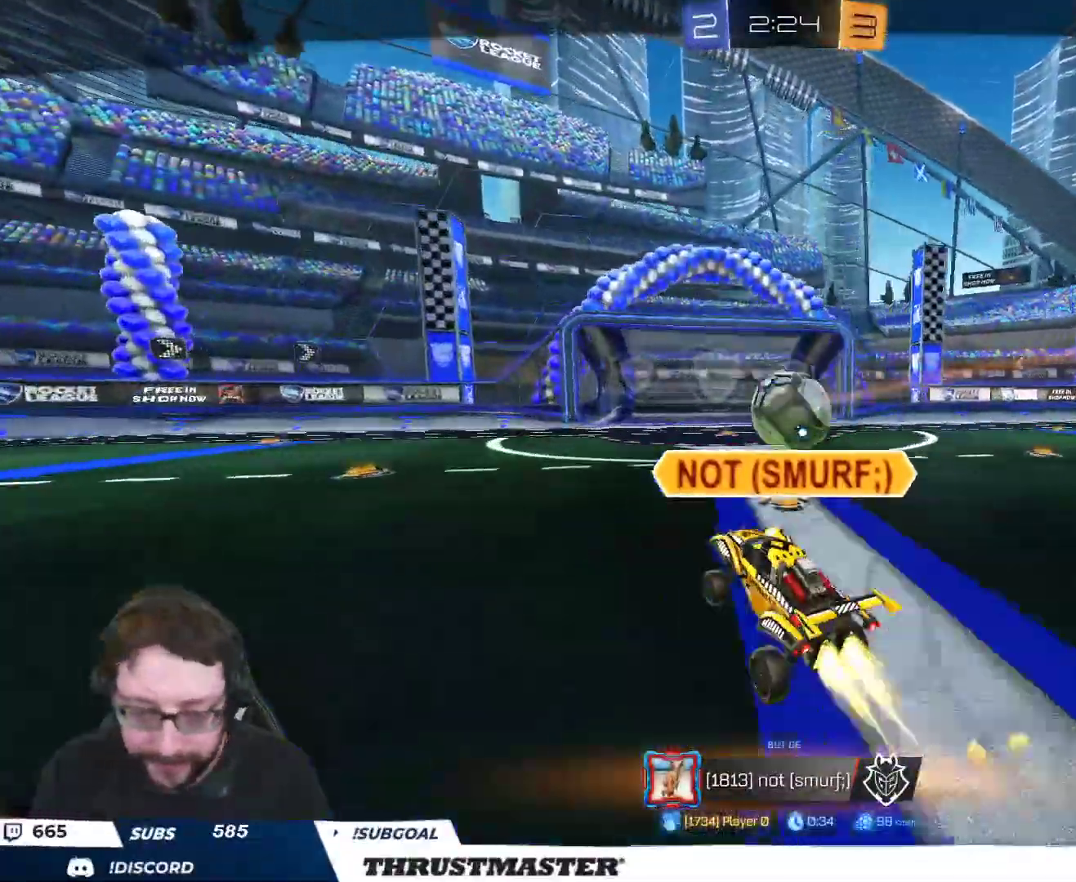
{"dt_ms": 500, "buttons": ["R2"], "left_stick": "center", "right_stick": "center", "events": []}
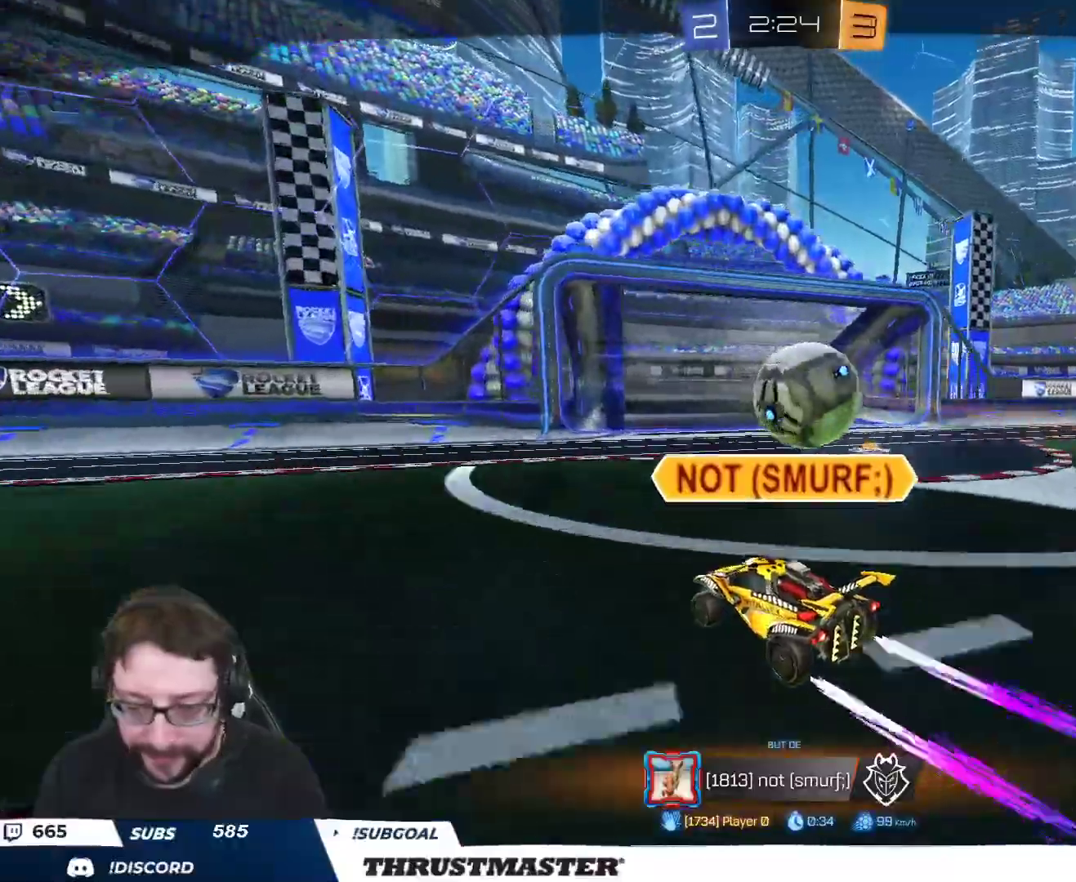
{"dt_ms": 500, "buttons": ["R2"], "left_stick": "center", "right_stick": "center", "events": [[100, "Y", "down"], [183, "Y", "up"]]}
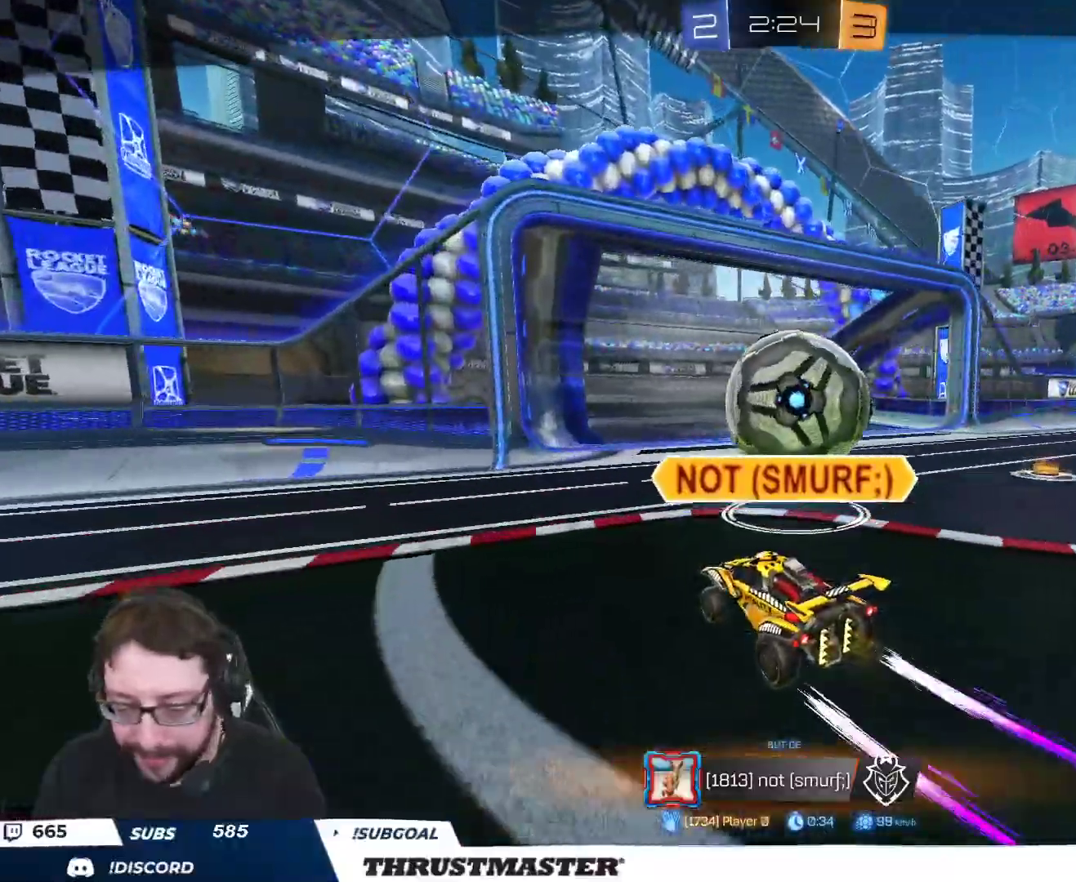
{"dt_ms": 500, "buttons": ["R2"], "left_stick": "center", "right_stick": "center", "events": []}
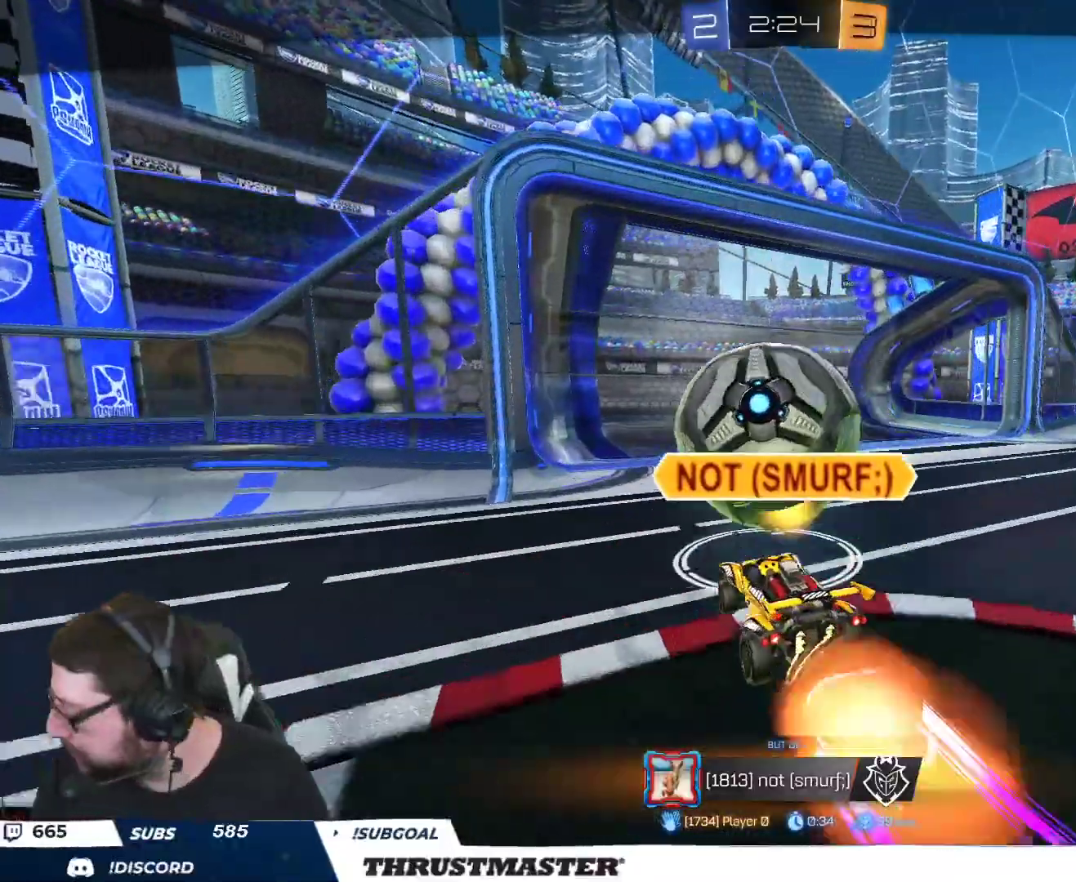
{"dt_ms": 500, "buttons": ["R2"], "left_stick": "center", "right_stick": "center", "events": []}
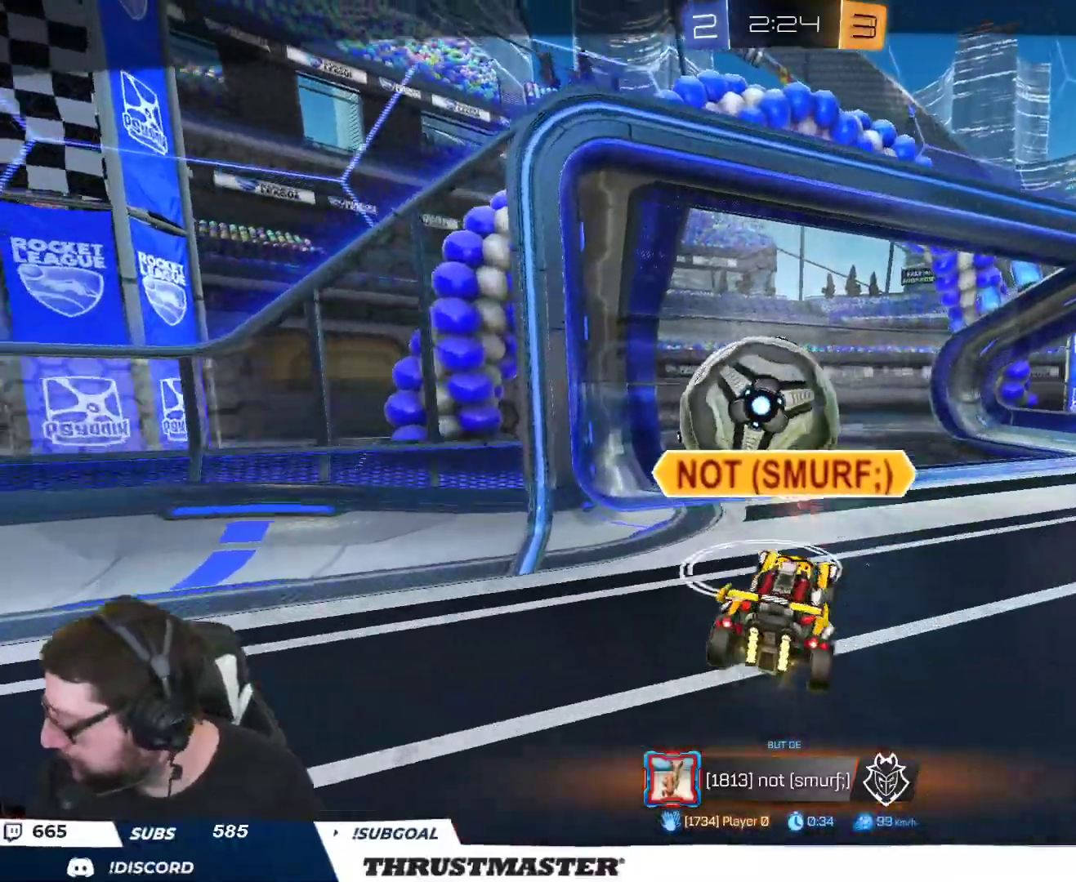
{"dt_ms": 500, "buttons": ["R2"], "left_stick": "center", "right_stick": "center", "events": []}
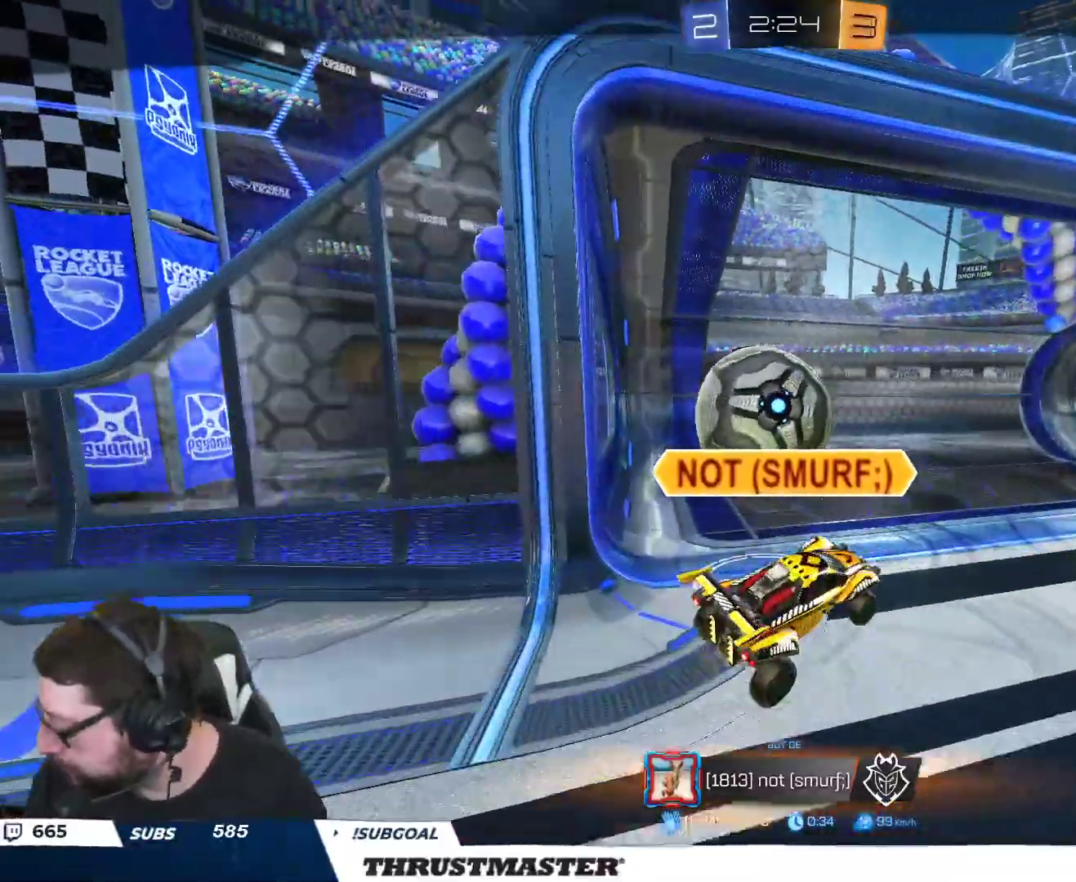
{"dt_ms": 500, "buttons": [], "left_stick": "center", "right_stick": "center", "events": [[67, "R2", "up"]]}
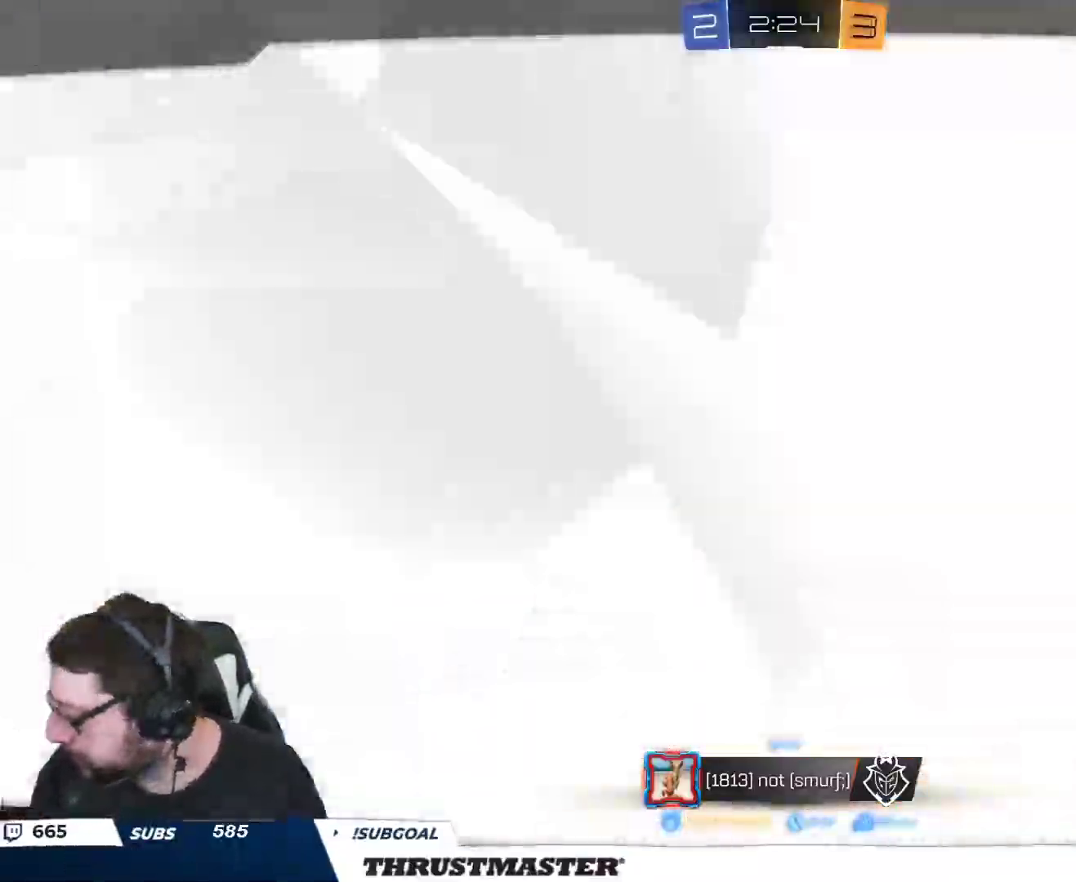
{"dt_ms": 500, "buttons": ["R2"], "left_stick": "center", "right_stick": "center", "events": [[67, "R2", "down"]]}
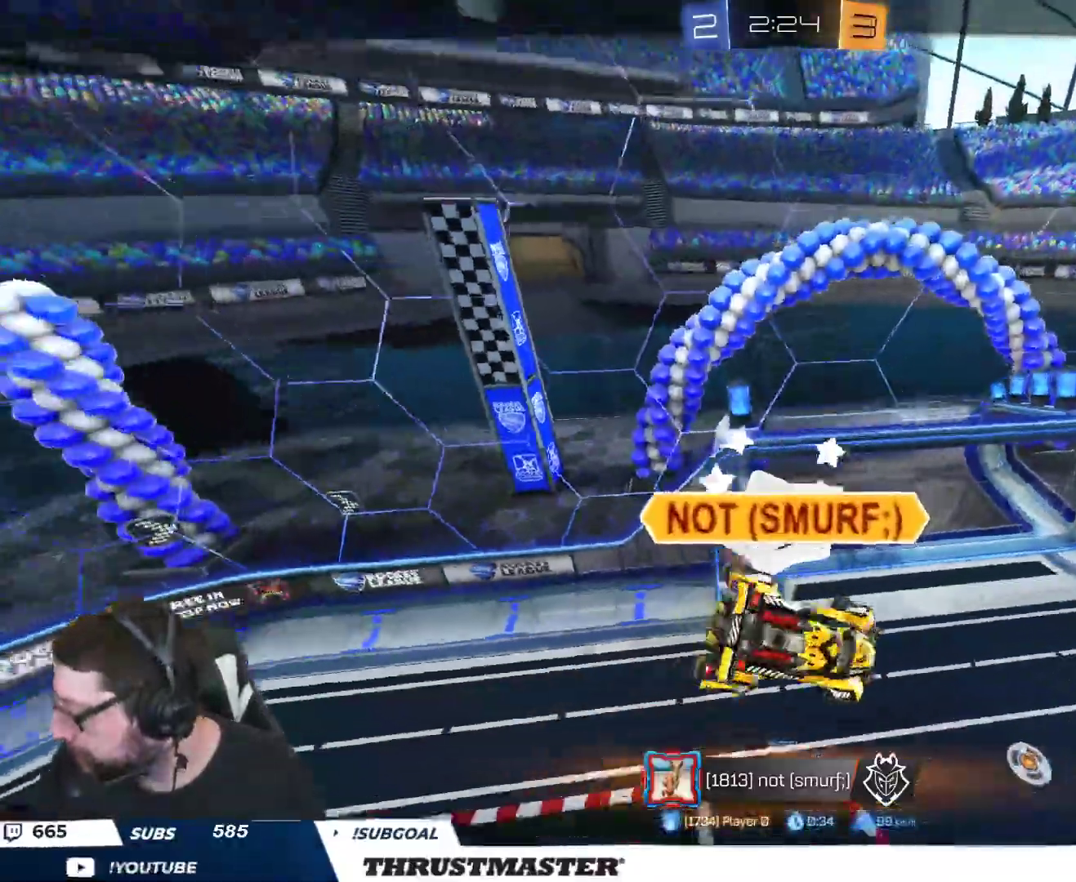
{"dt_ms": 500, "buttons": ["R2"], "left_stick": "center", "right_stick": "center", "events": [[33, "left_stick", "left"], [100, "Y", "down"], [133, "left_stick", "center"], [150, "Y", "up"], [183, "left_stick", "left"], [300, "left_stick", "center"], [383, "right_stick", "right"], [450, "right_stick", "center"]]}
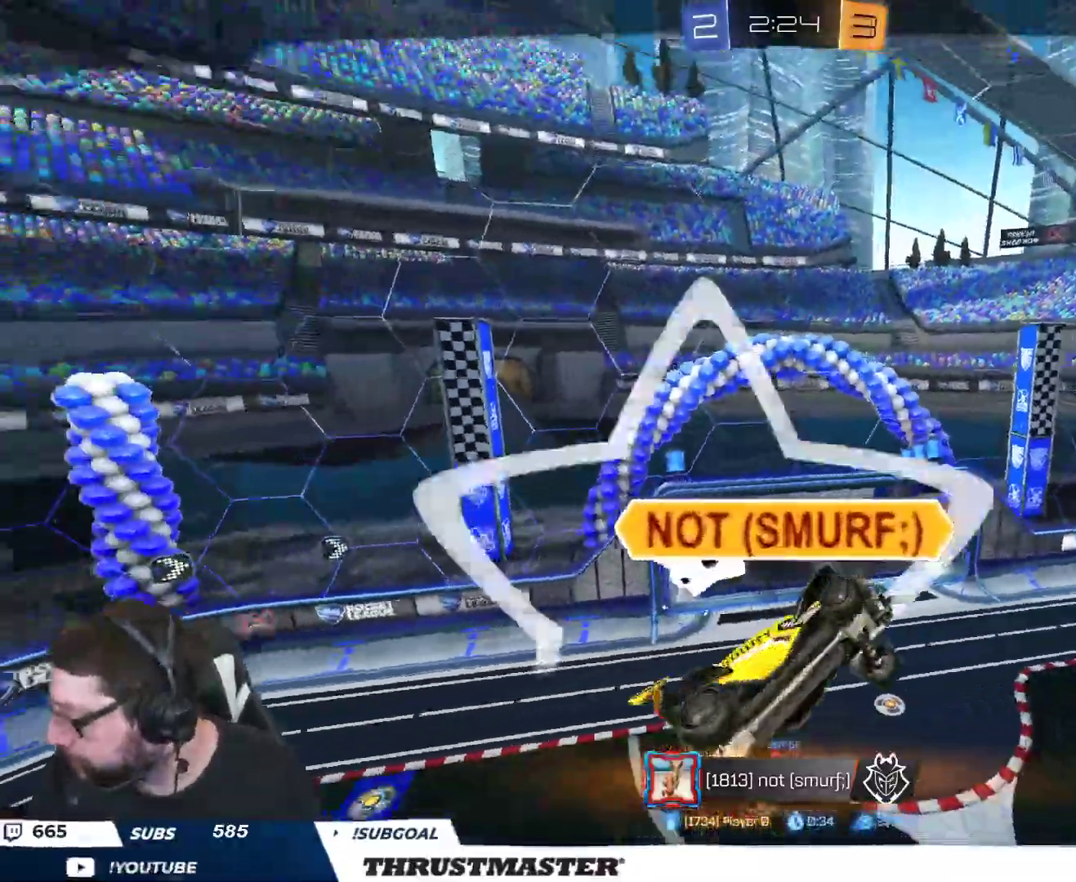
{"dt_ms": 500, "buttons": [], "left_stick": "center", "right_stick": "center", "events": [[367, "R2", "up"]]}
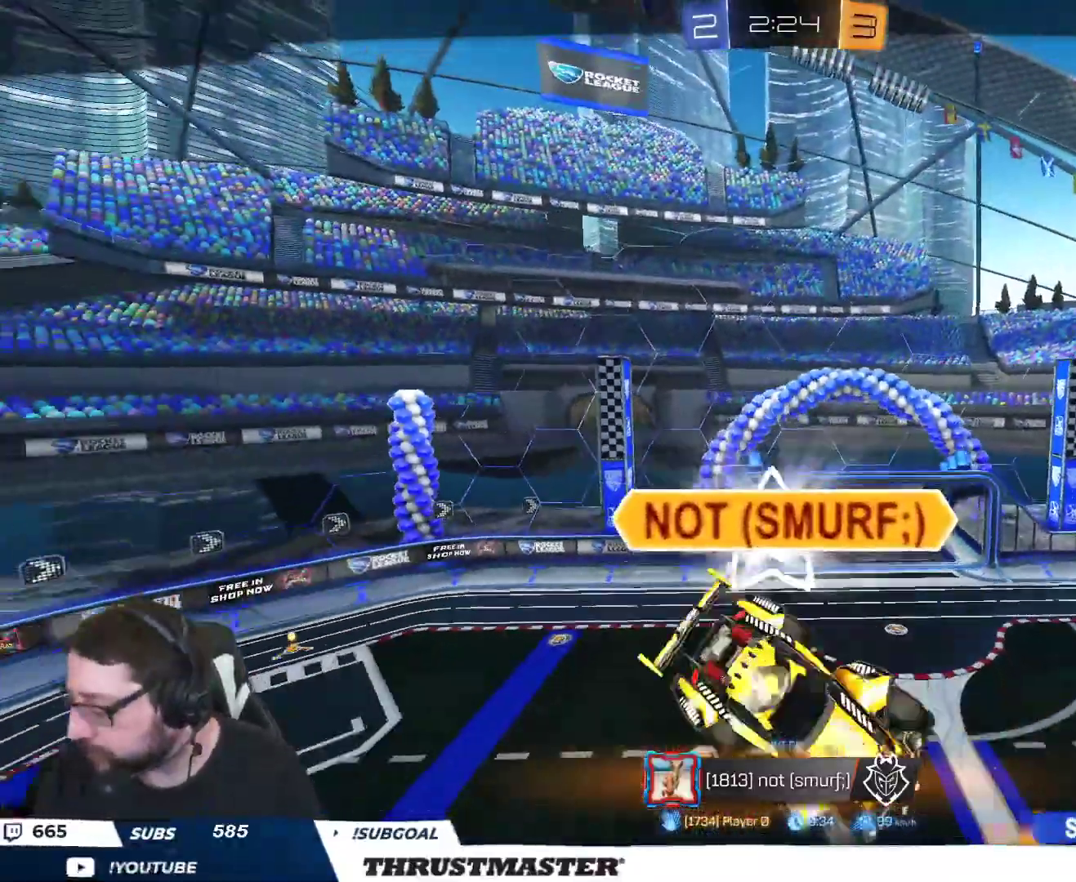
{"dt_ms": 500, "buttons": ["R2"], "left_stick": "center", "right_stick": "center", "events": [[117, "R2", "down"], [233, "R2", "up"], [467, "R2", "down"]]}